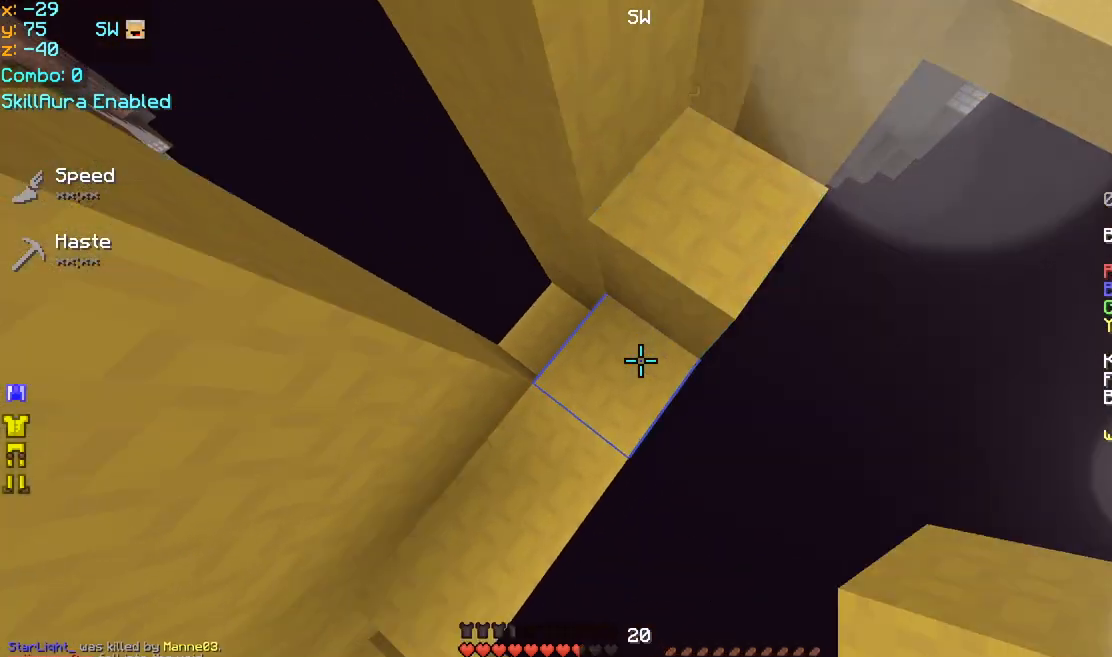
Gameplay with keyboard and mouse; each line is a JSON object with the keys and mouse buttons held at the frame after it. "events" lists presses ("down") and releases ("up") of "down", "left", "right", "space", "up", "mouse_left" and "mouse_right" between this image and that frame as [ms after this image, input, new state], when the widget could be followed in between. "mouse_left", "mouse_right" = the "left", "right" buttons of the "mouse" list. No other keys are recorded. Fast repeated clicks can show as one long hold. Mouse movement is not recorded.
{"keys": ["down", "left", "space"], "mouse": ["right"], "events": [[120, "mouse_right", "up"], [360, "mouse_right", "down"], [400, "mouse_right", "up"], [440, "mouse_right", "down"]]}
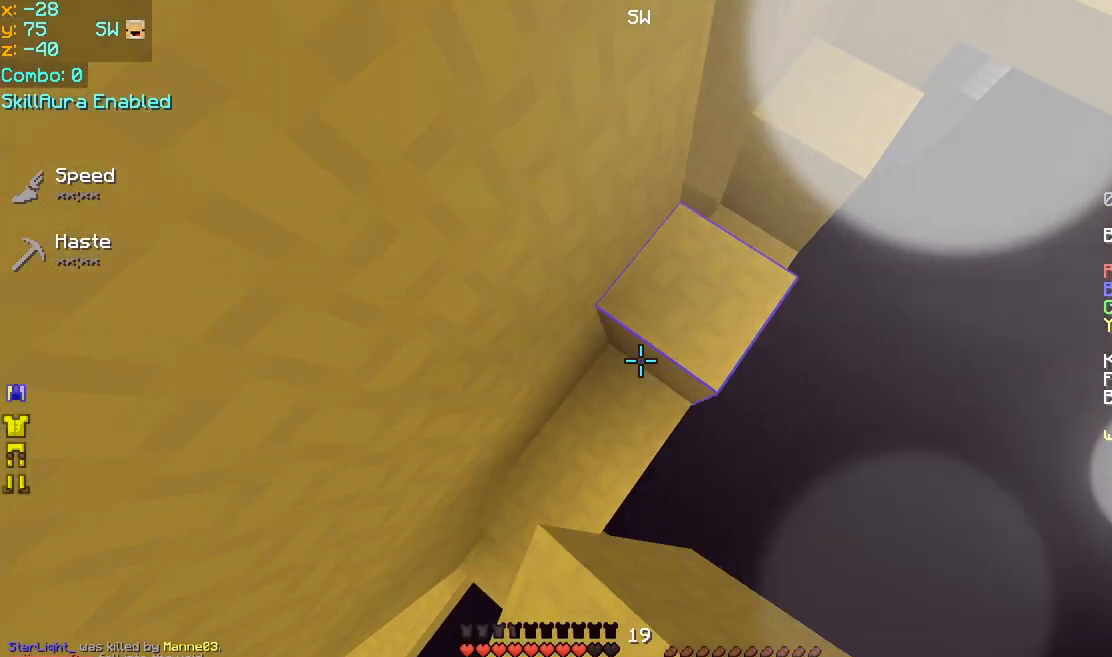
{"keys": ["down", "left", "space"], "mouse": [], "events": [[40, "mouse_right", "up"], [200, "mouse_right", "down"], [320, "left", "up"], [360, "mouse_right", "up"], [400, "mouse_right", "down"], [440, "mouse_right", "up"], [480, "left", "down"], [480, "mouse_right", "down"], [520, "mouse_right", "up"]]}
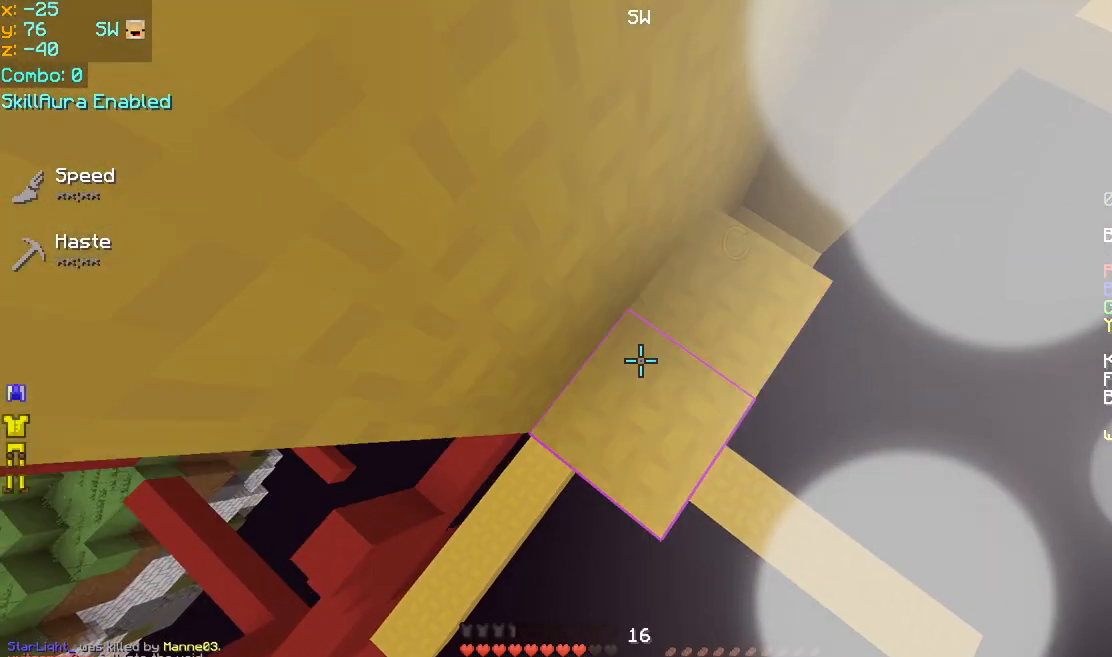
{"keys": ["down", "space"], "mouse": [], "events": [[40, "mouse_right", "down"], [80, "mouse_right", "up"], [120, "mouse_right", "down"], [160, "left", "up"], [160, "mouse_right", "up"], [200, "mouse_right", "down"], [320, "left", "down"], [320, "mouse_right", "up"], [360, "mouse_right", "down"], [400, "left", "up"], [480, "mouse_right", "up"]]}
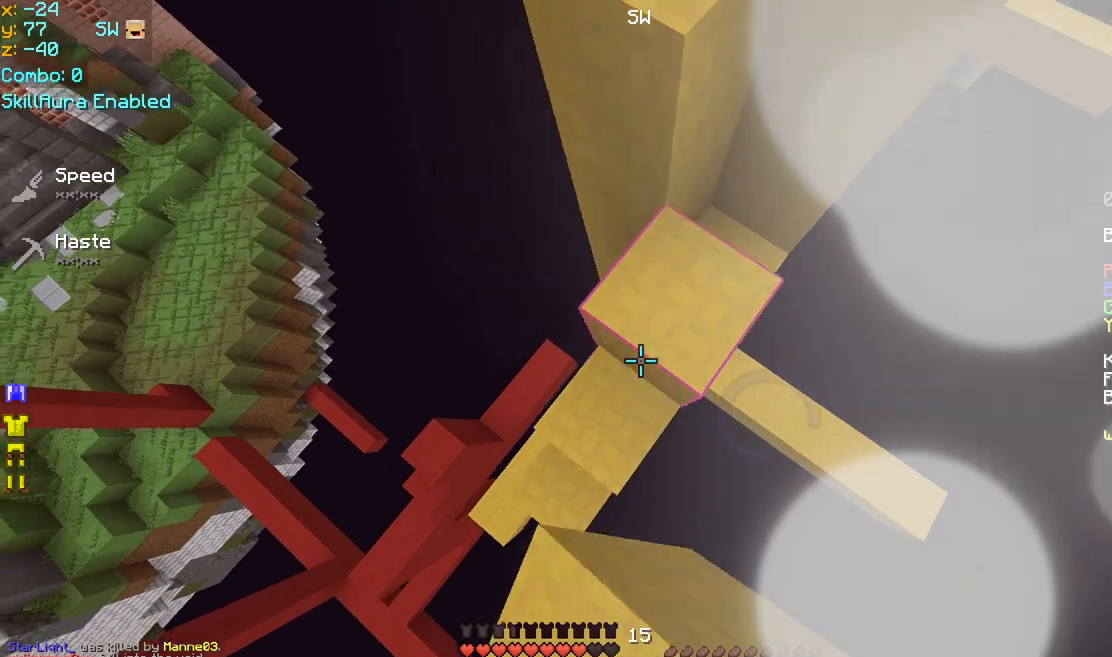
{"keys": ["down", "left", "space"], "mouse": ["right"], "events": [[40, "mouse_right", "down"], [80, "left", "down"], [160, "mouse_right", "up"], [200, "mouse_right", "down"], [320, "mouse_right", "up"], [360, "mouse_right", "down"], [400, "mouse_right", "up"], [440, "mouse_right", "down"], [480, "mouse_right", "up"], [520, "mouse_right", "down"]]}
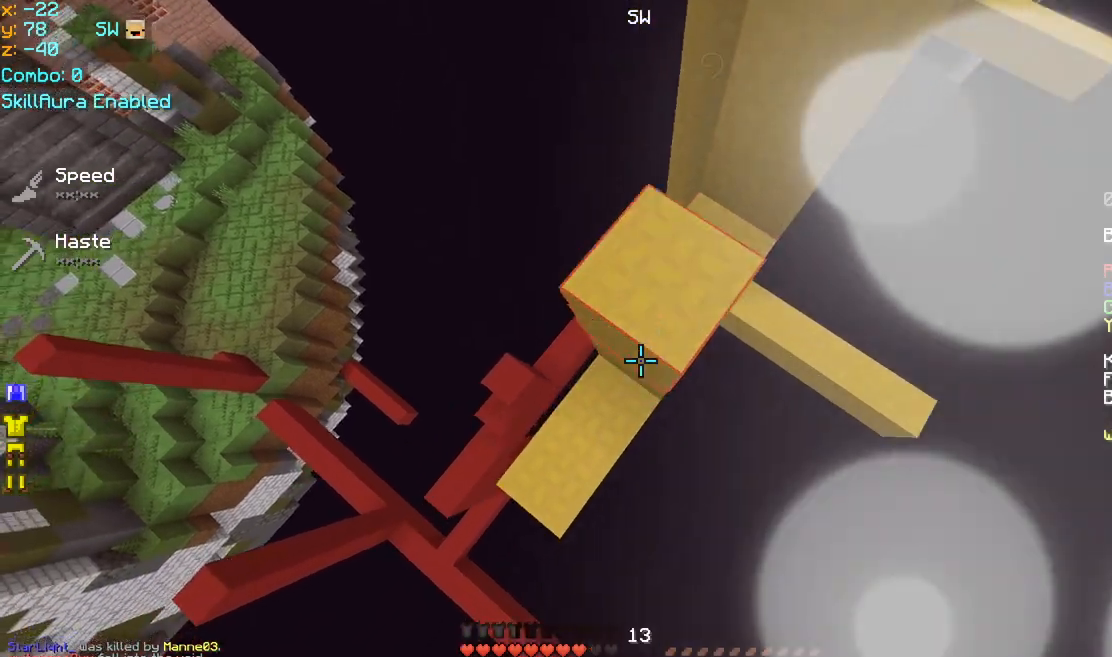
{"keys": ["down", "left", "space"], "mouse": ["right"], "events": [[40, "mouse_right", "up"], [80, "mouse_right", "down"], [280, "mouse_right", "up"], [360, "mouse_right", "down"]]}
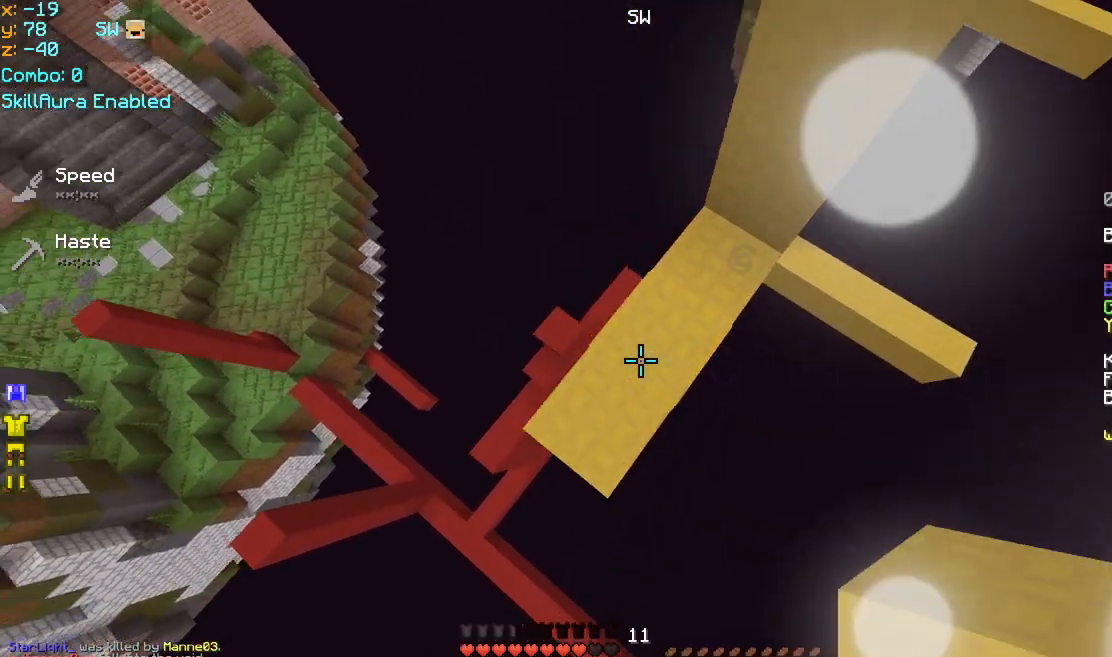
{"keys": ["down", "space"], "mouse": ["right"], "events": [[80, "mouse_right", "up"], [280, "mouse_right", "down"], [480, "mouse_right", "up"], [520, "left", "up"], [520, "mouse_right", "down"]]}
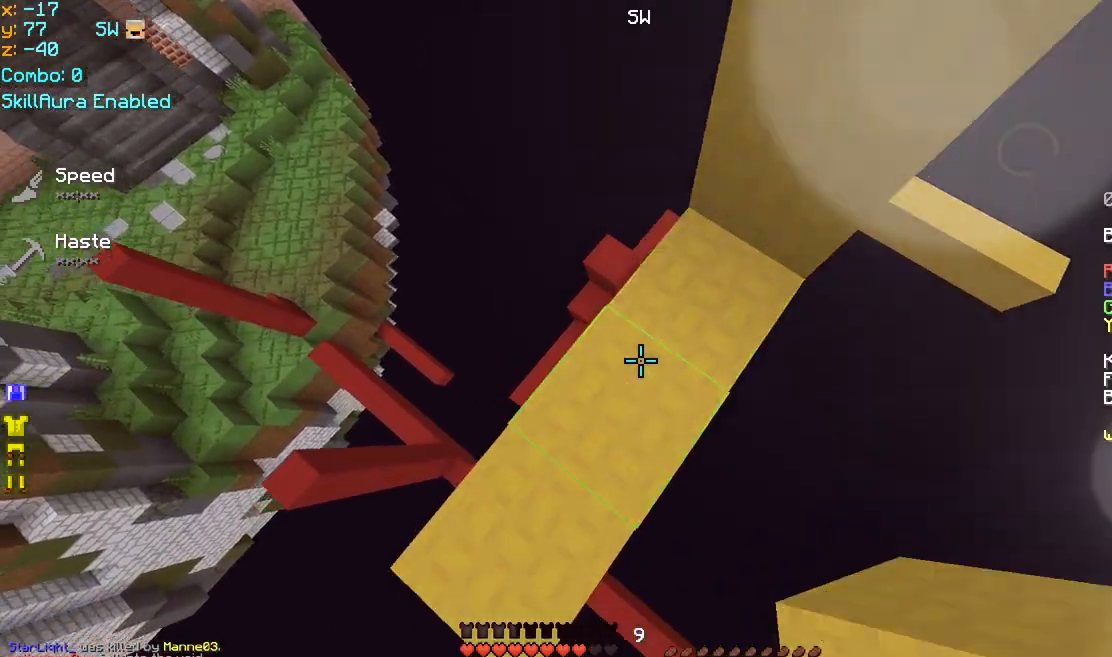
{"keys": ["down", "left", "space"], "mouse": [], "events": [[120, "mouse_right", "up"], [160, "mouse_right", "down"], [200, "left", "down"], [200, "mouse_right", "up"], [240, "mouse_right", "down"], [280, "mouse_right", "up"], [320, "mouse_right", "down"], [440, "mouse_right", "up"]]}
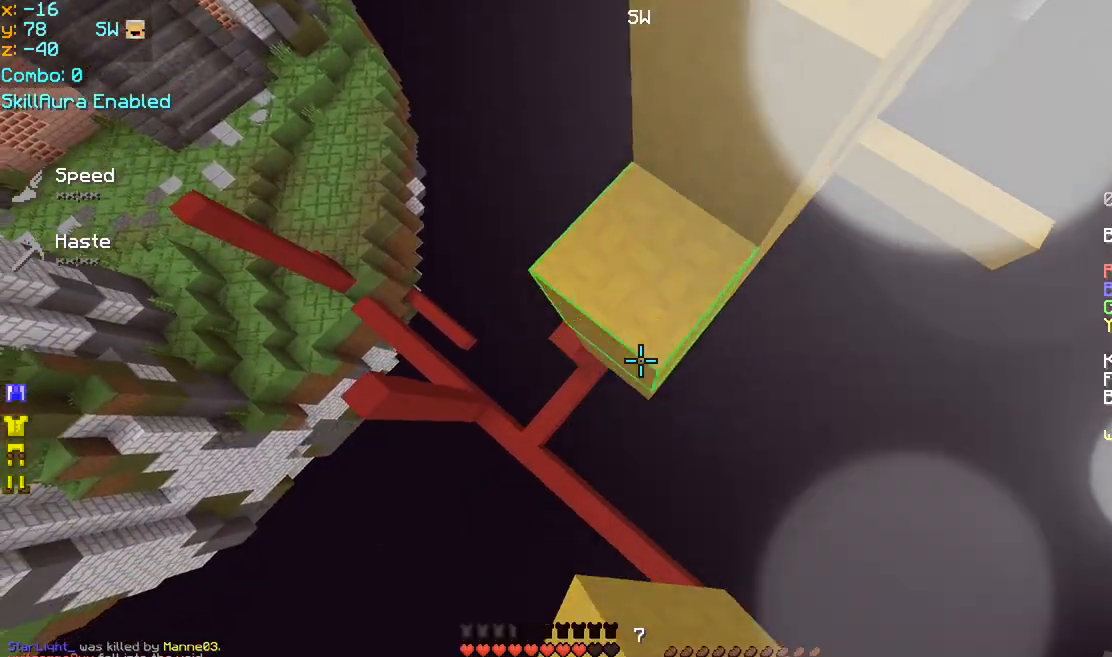
{"keys": ["space"], "mouse": ["right"], "events": [[80, "mouse_right", "down"], [120, "mouse_right", "up"], [200, "mouse_right", "down"], [240, "mouse_right", "up"], [280, "mouse_right", "down"], [320, "mouse_right", "up"], [360, "mouse_right", "down"], [400, "mouse_right", "up"], [440, "mouse_right", "down"], [480, "down", "up"], [480, "mouse_right", "up"], [520, "left", "up"], [520, "mouse_right", "down"]]}
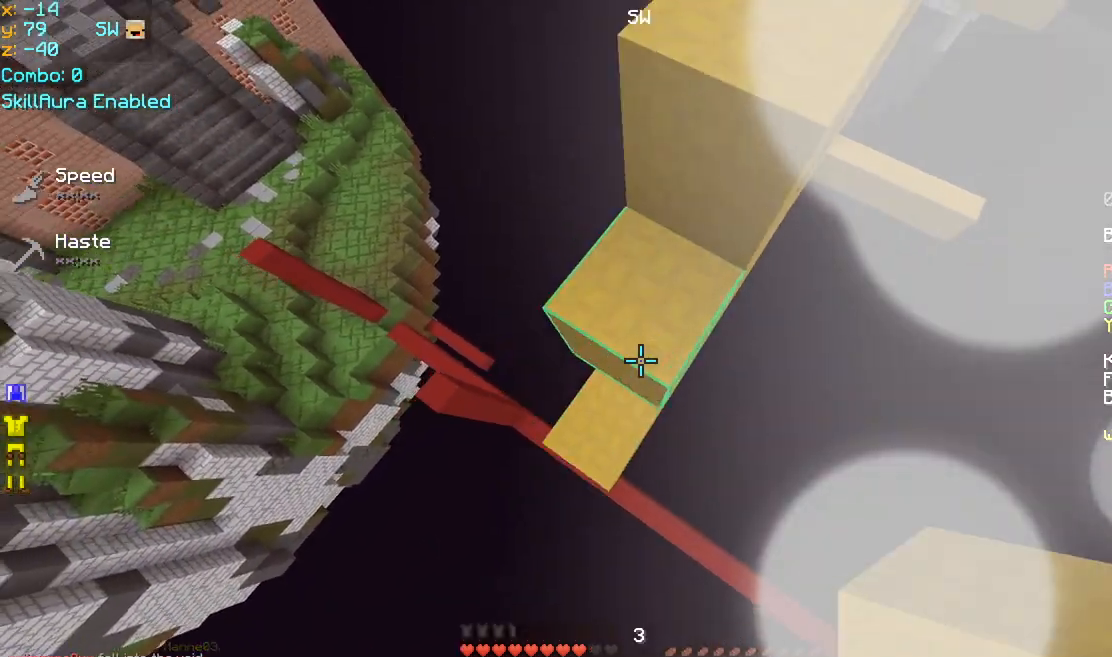
{"keys": ["down", "space"], "mouse": [], "events": [[120, "mouse_right", "up"], [160, "mouse_right", "down"], [200, "down", "down"], [280, "left", "down"], [280, "mouse_right", "up"], [480, "left", "up"]]}